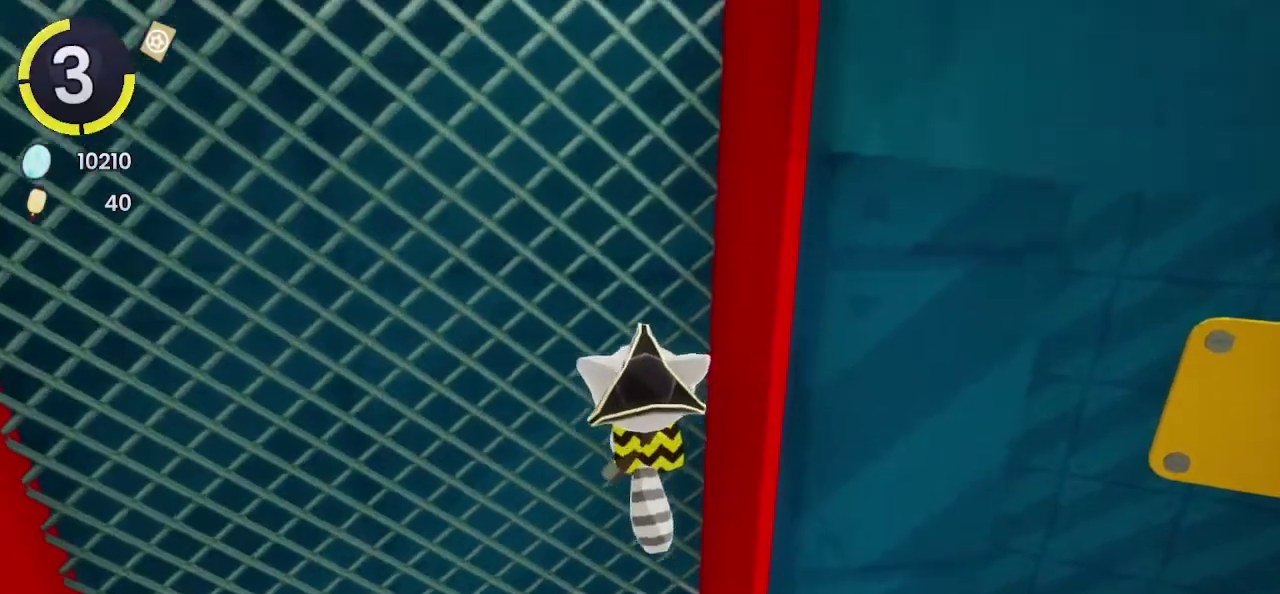
Gameplay with a controller (PlayStation layout); each line is a JSON object with the inputs held at the frame after it. "events" lists button and stick changes between this image and that frame as [ms after this image, input, new state], when the widget could be followed in between. Not read: L1 L2 R1 R2.
{"buttons": [], "left_stick": "up", "right_stick": "center", "events": []}
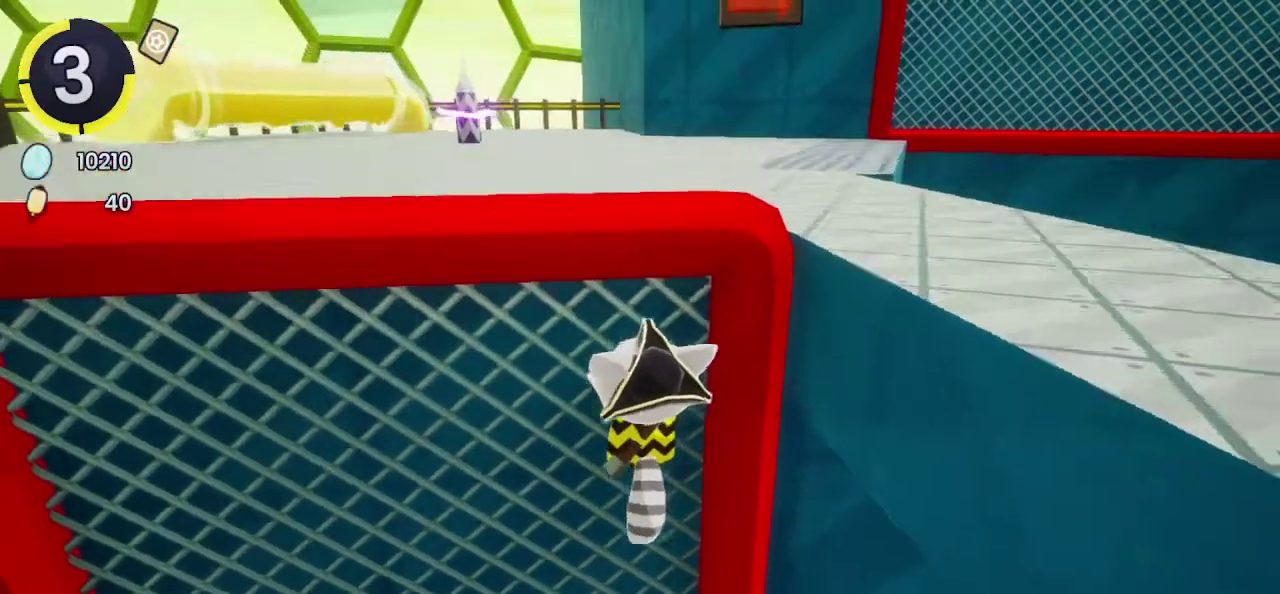
{"buttons": [], "left_stick": "up", "right_stick": "center", "events": [[133, "CROSS", "down"], [367, "CROSS", "up"]]}
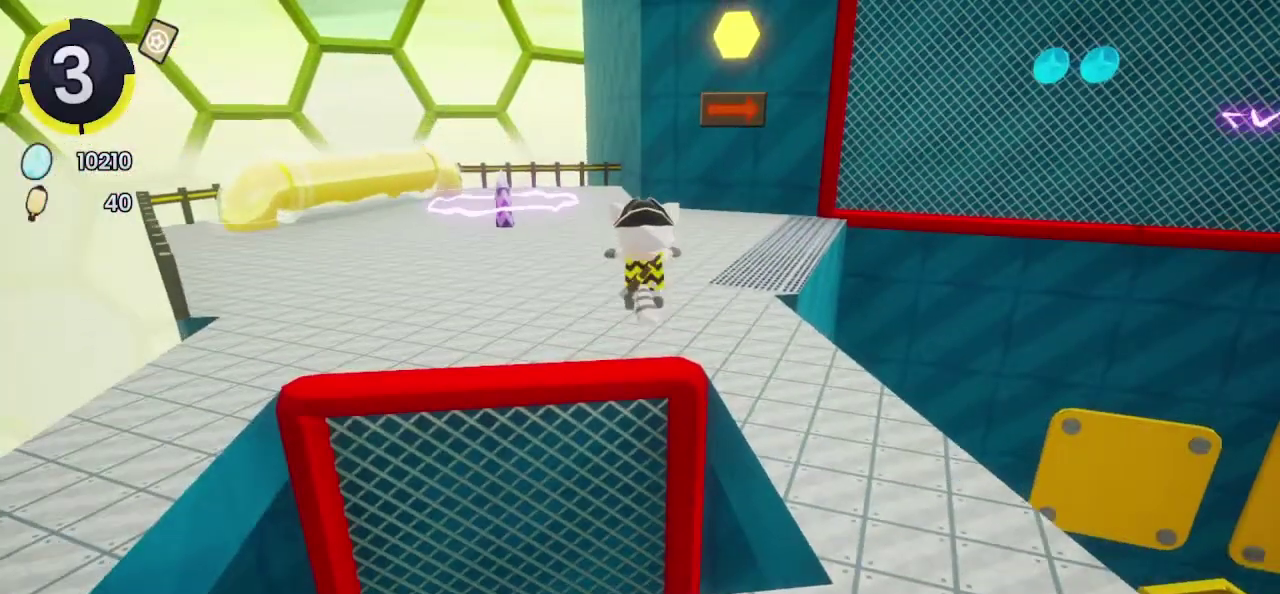
{"buttons": [], "left_stick": "up", "right_stick": "center", "events": [[400, "right_stick", "down-right"], [467, "right_stick", "center"]]}
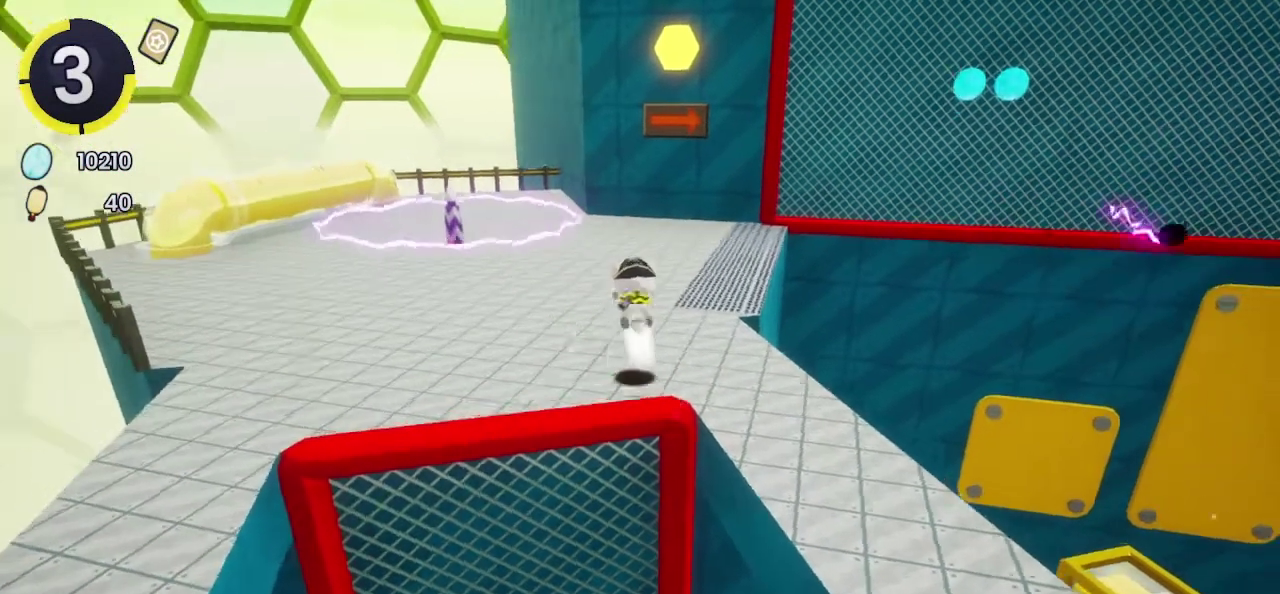
{"buttons": [], "left_stick": "up-right", "right_stick": "up-right", "events": [[67, "left_stick", "up-right"], [167, "right_stick", "right"], [500, "right_stick", "up-right"]]}
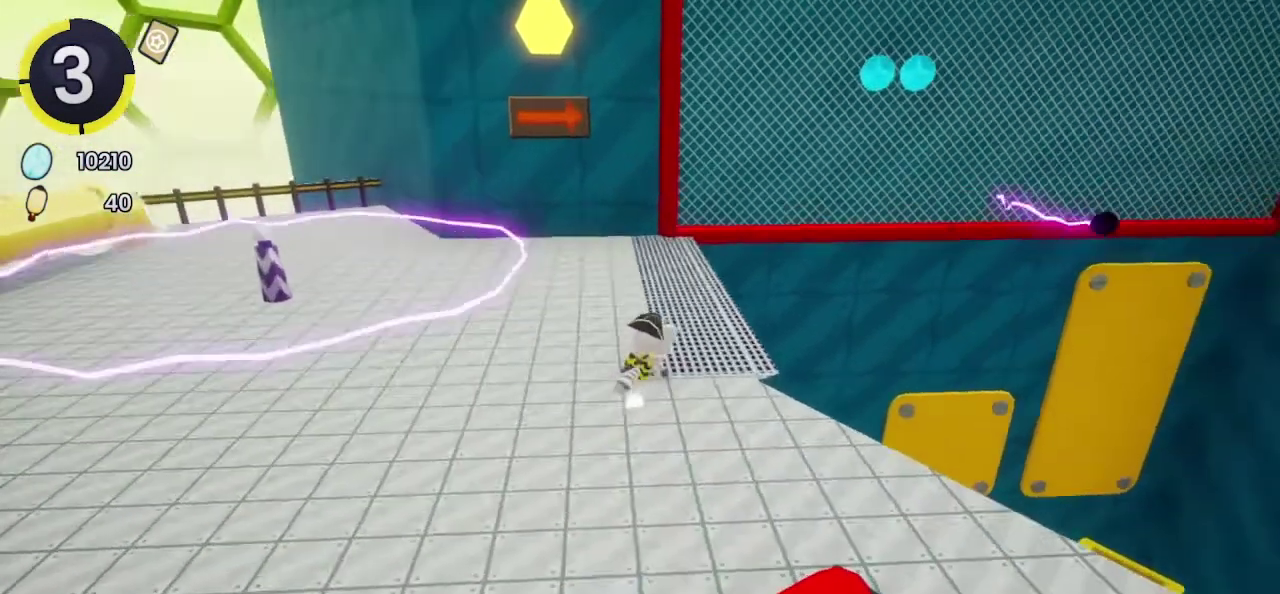
{"buttons": ["CROSS"], "left_stick": "up-right", "right_stick": "center", "events": [[100, "right_stick", "center"], [300, "CROSS", "down"]]}
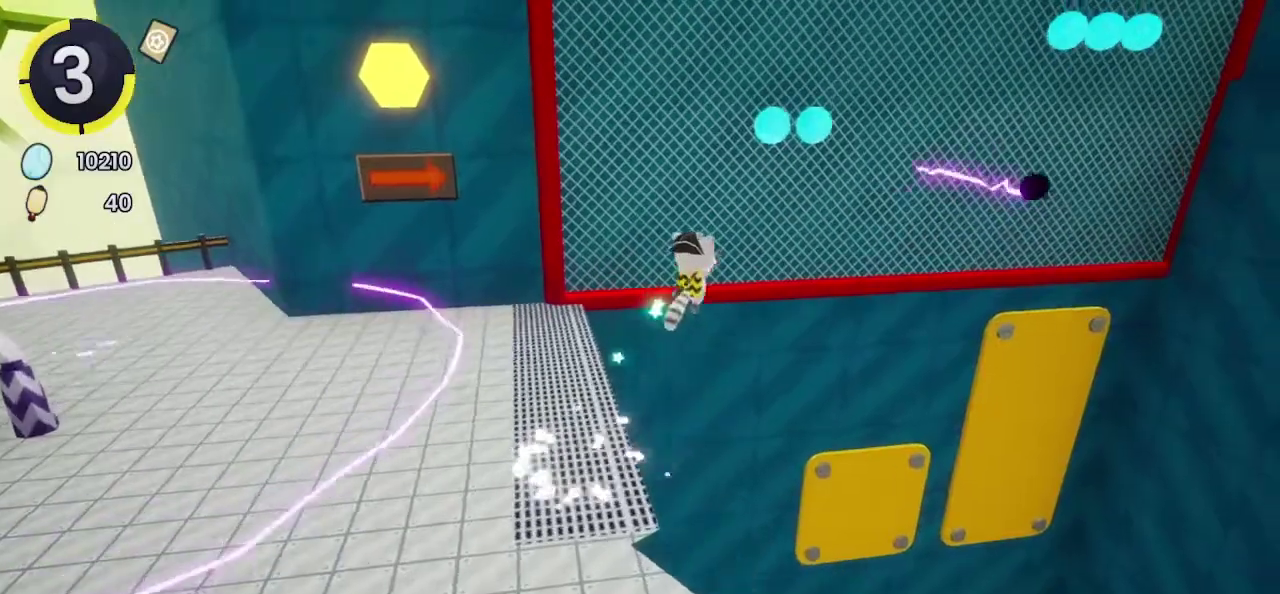
{"buttons": ["CROSS"], "left_stick": "up", "right_stick": "center", "events": [[133, "CROSS", "up"], [133, "left_stick", "up"], [400, "CROSS", "down"]]}
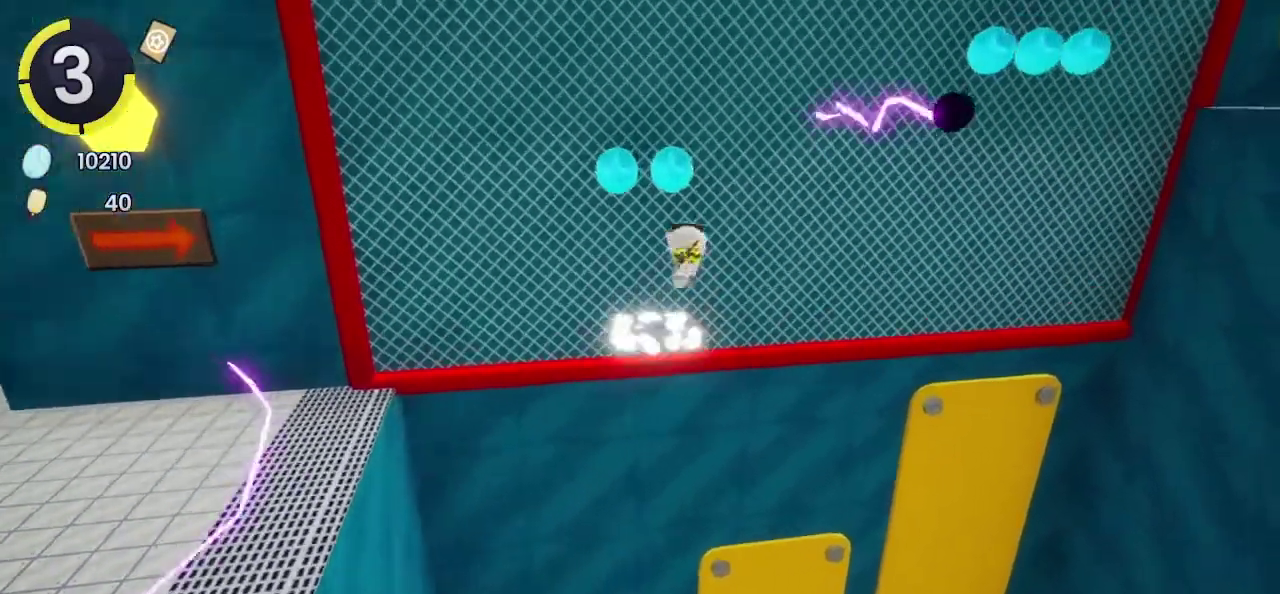
{"buttons": [], "left_stick": "up", "right_stick": "center", "events": [[100, "CROSS", "up"], [300, "right_stick", "left"], [367, "right_stick", "center"]]}
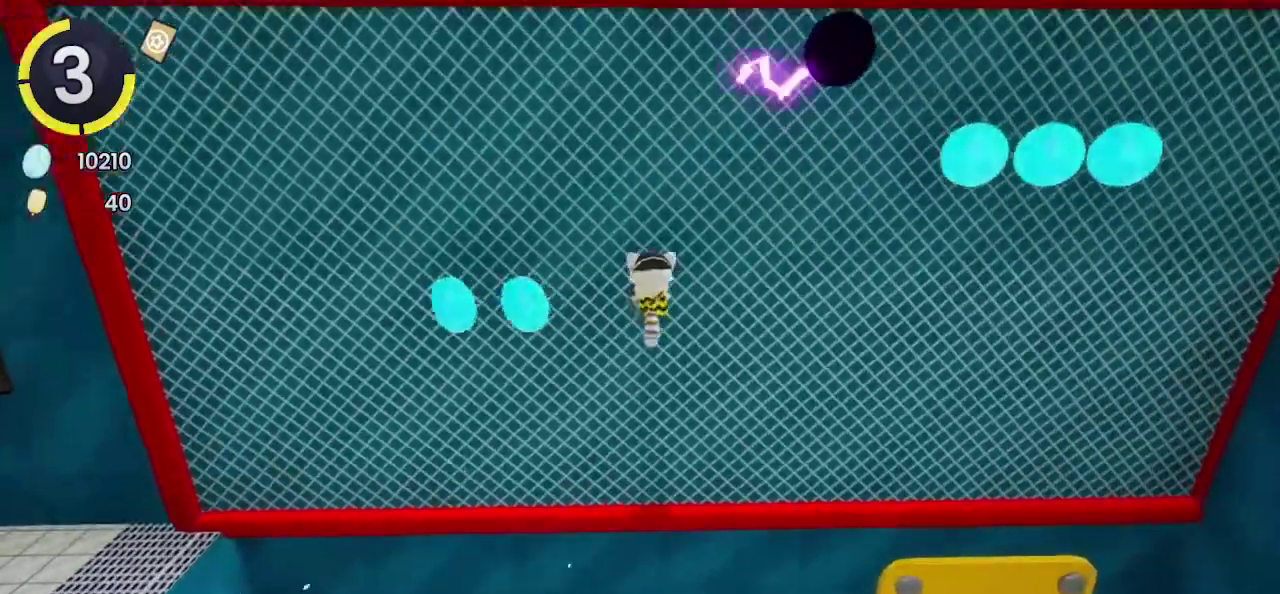
{"buttons": [], "left_stick": "up", "right_stick": "center", "events": []}
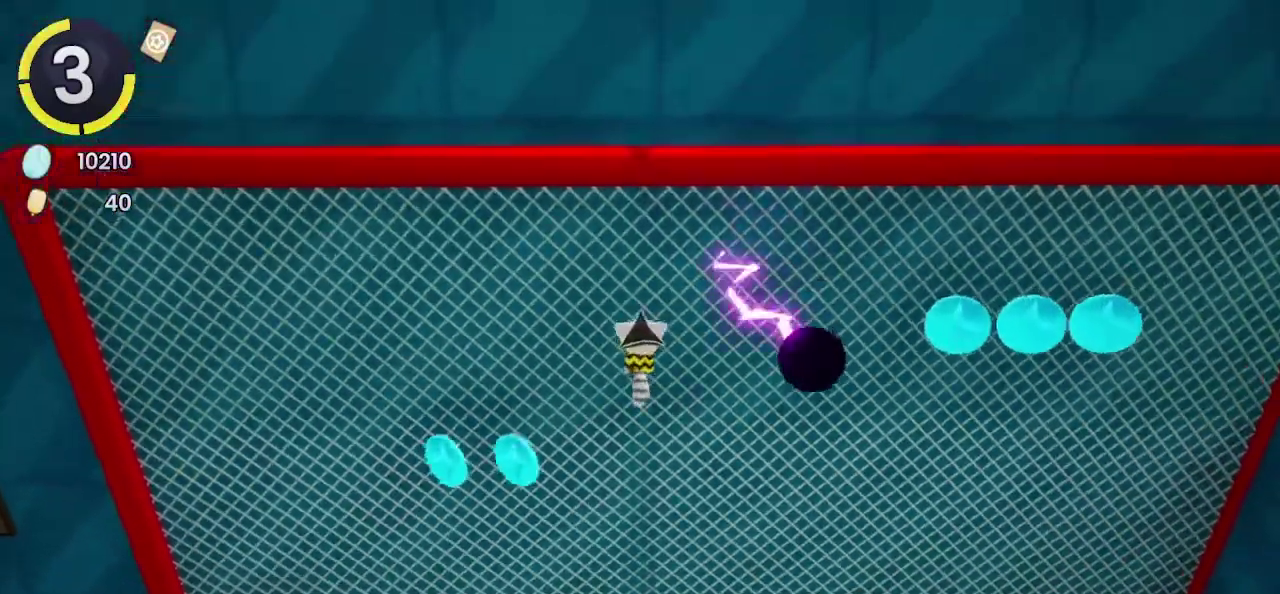
{"buttons": [], "left_stick": "up", "right_stick": "center", "events": []}
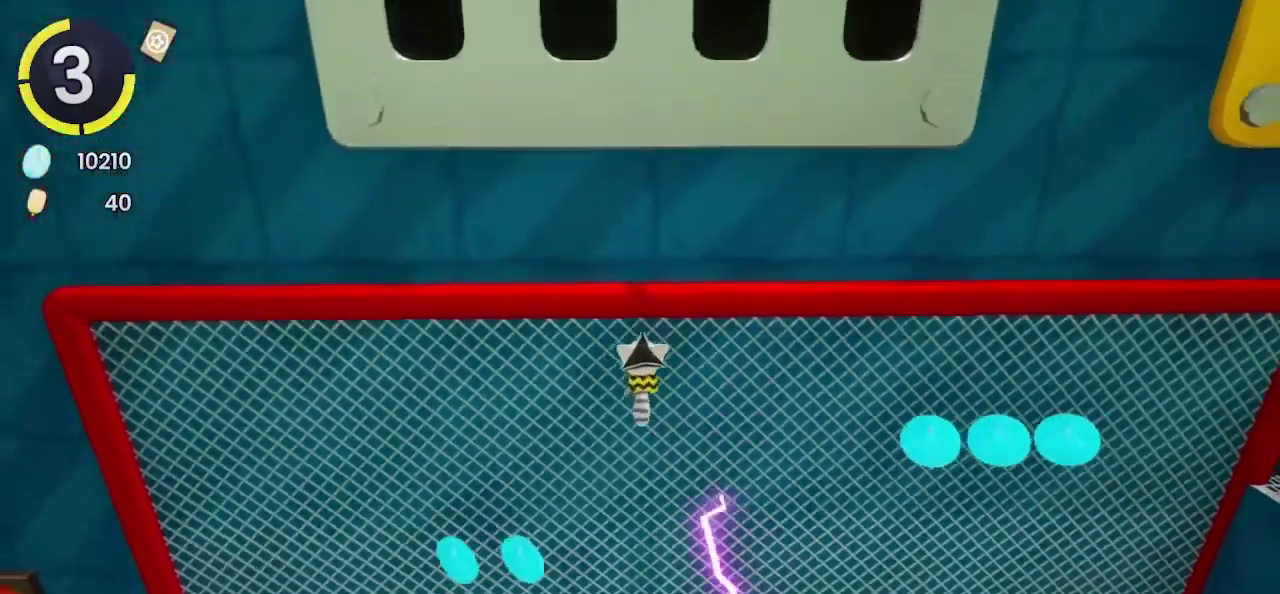
{"buttons": [], "left_stick": "center", "right_stick": "center", "events": [[367, "left_stick", "center"]]}
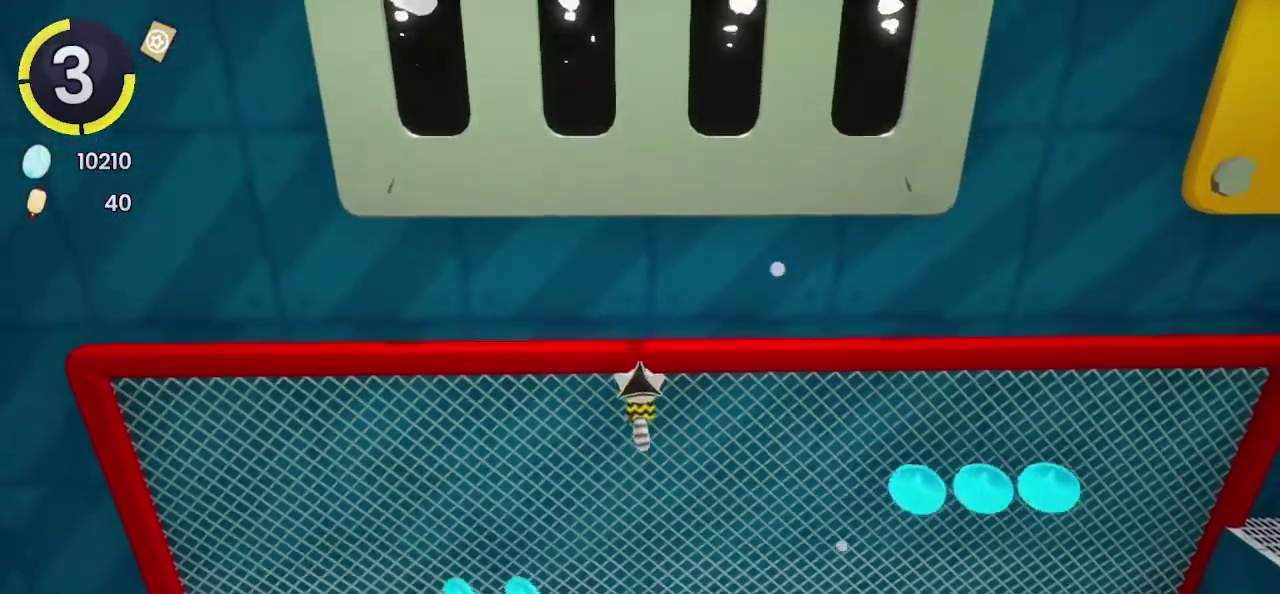
{"buttons": [], "left_stick": "up", "right_stick": "center", "events": [[167, "left_stick", "up"]]}
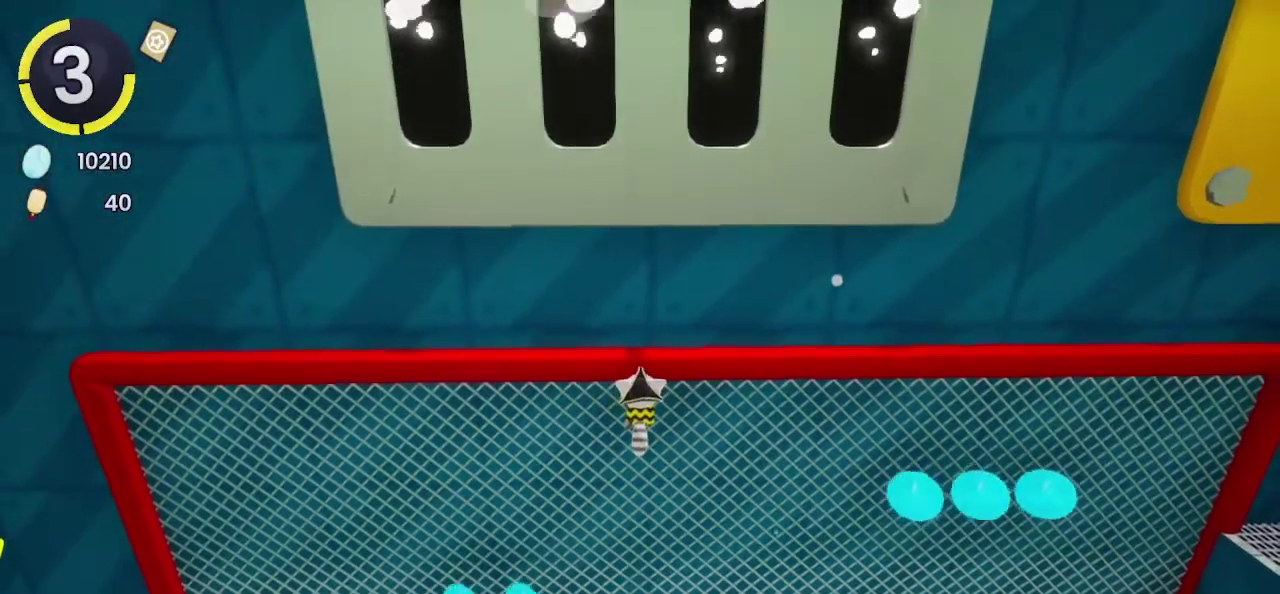
{"buttons": [], "left_stick": "up", "right_stick": "center", "events": [[267, "CROSS", "down"], [400, "CROSS", "up"]]}
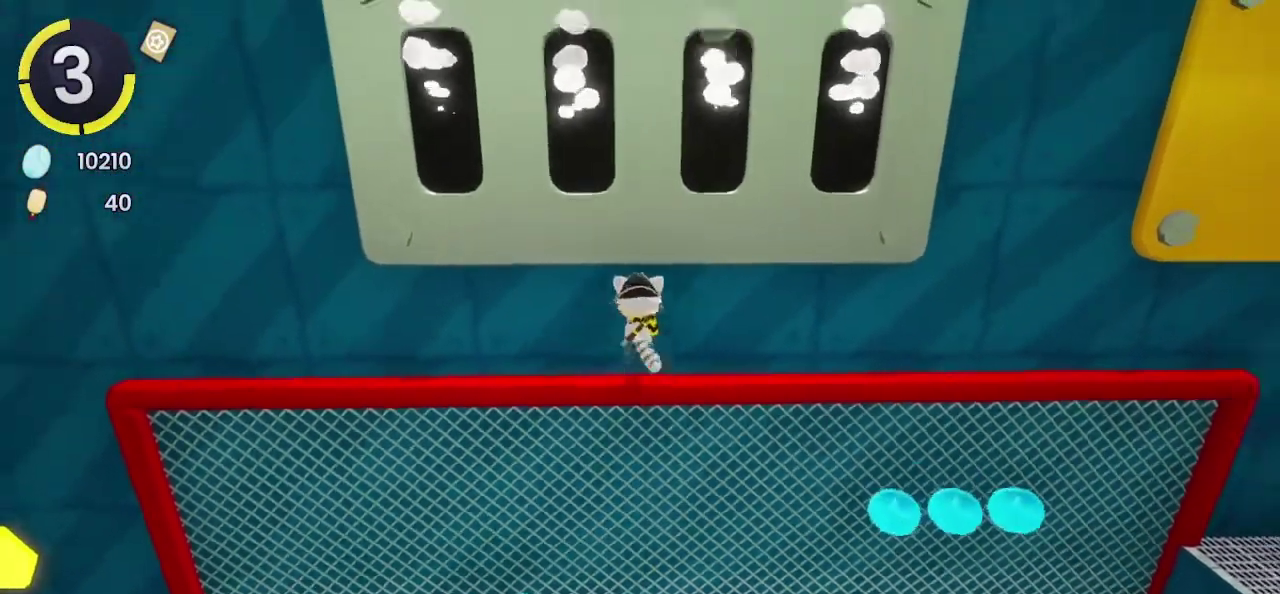
{"buttons": [], "left_stick": "up", "right_stick": "center", "events": []}
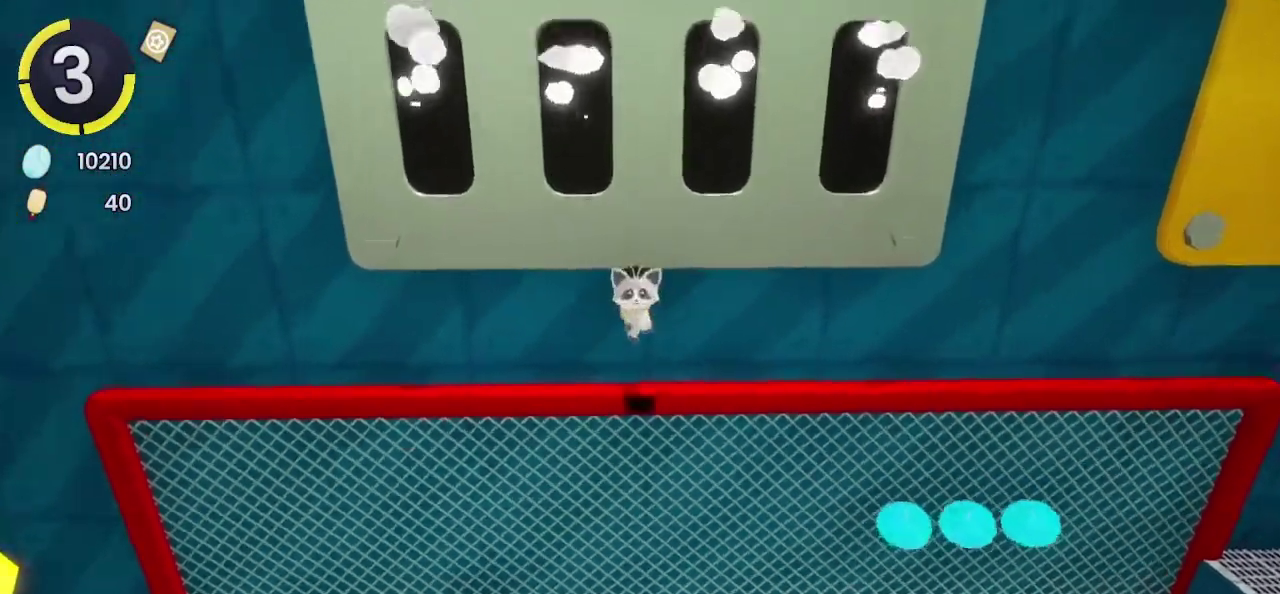
{"buttons": [], "left_stick": "up", "right_stick": "center", "events": []}
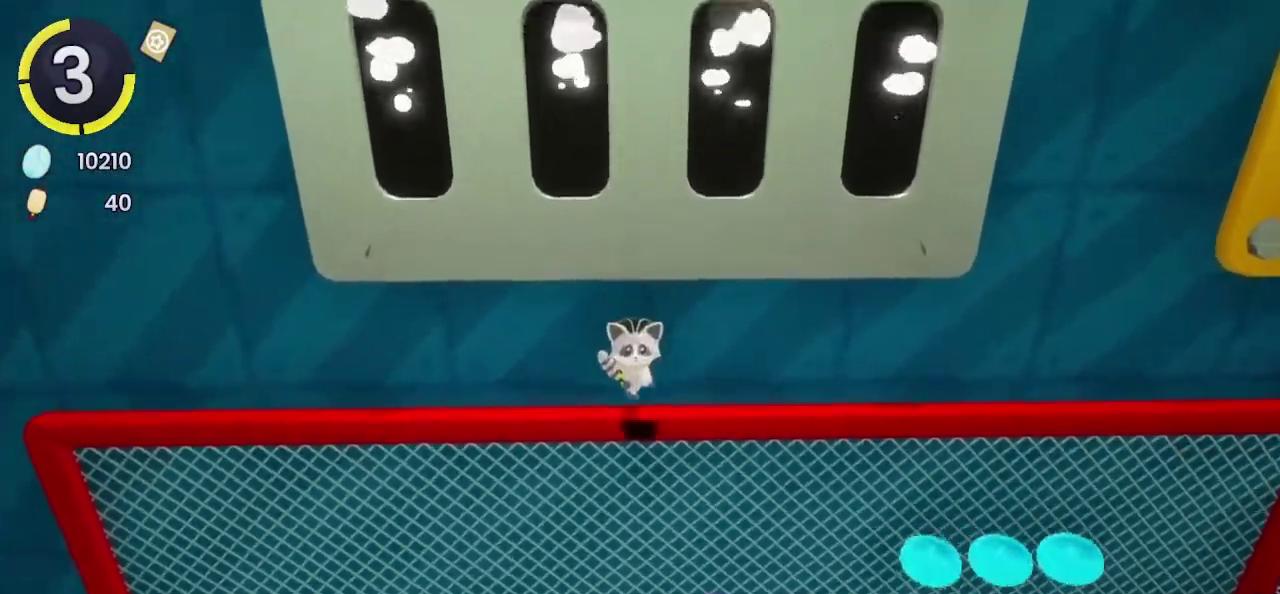
{"buttons": [], "left_stick": "up", "right_stick": "center", "events": []}
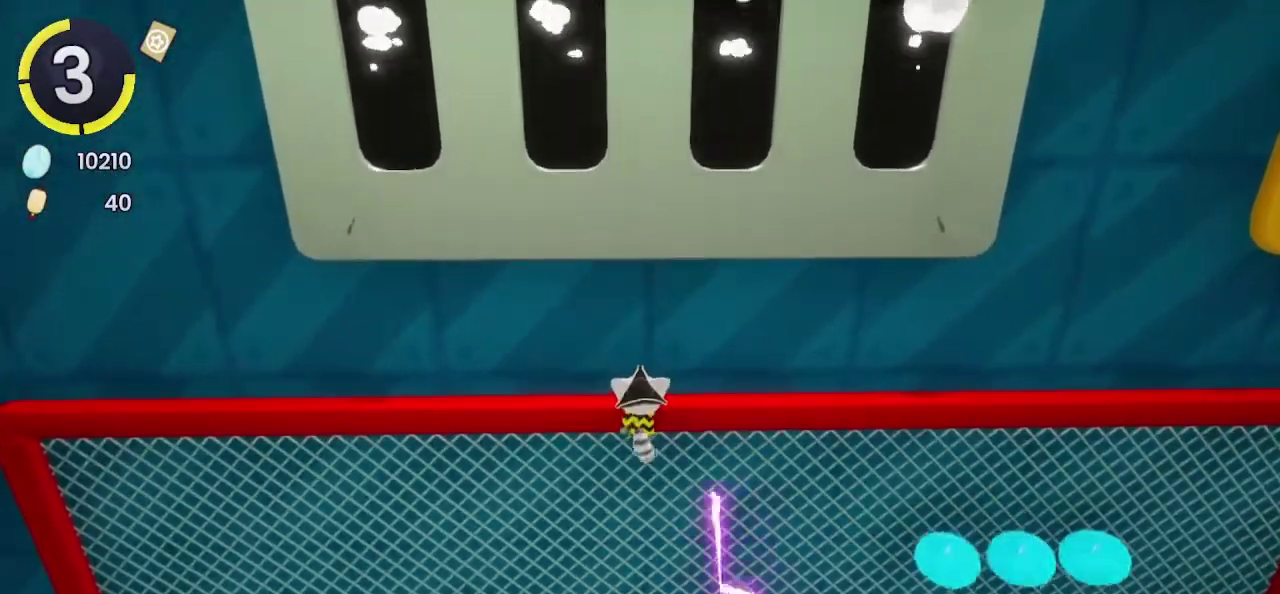
{"buttons": [], "left_stick": "up", "right_stick": "center", "events": []}